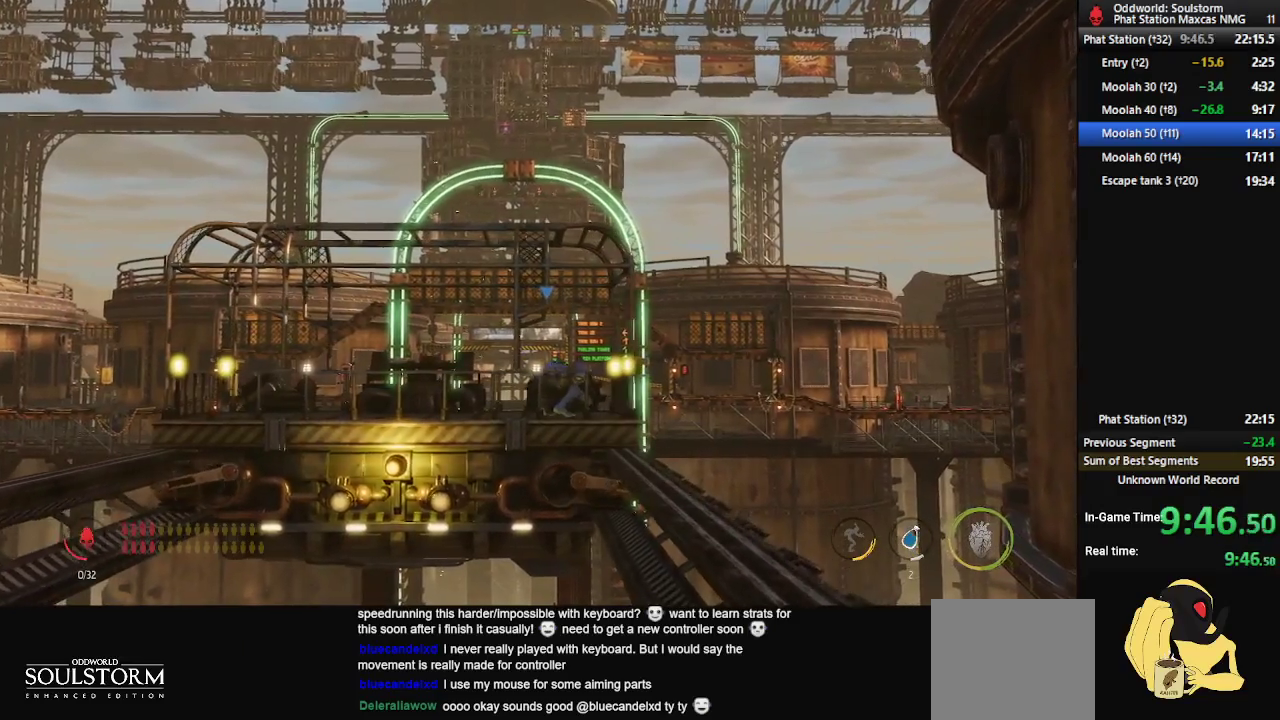
Gameplay with a controller (Xbox layout); each line is a JSON object with the inputs held at the frame after it. "events" lists button and stick changes between this image and that frame as [ms after this image, input, new state], when the widget could be followed in between.
{"buttons": ["B", "R1"], "left_stick": "left", "right_stick": "center", "events": [[17, "B", "down"], [67, "B", "up"], [167, "B", "down"], [250, "B", "up"], [333, "B", "down"], [400, "B", "up"], [483, "B", "down"]]}
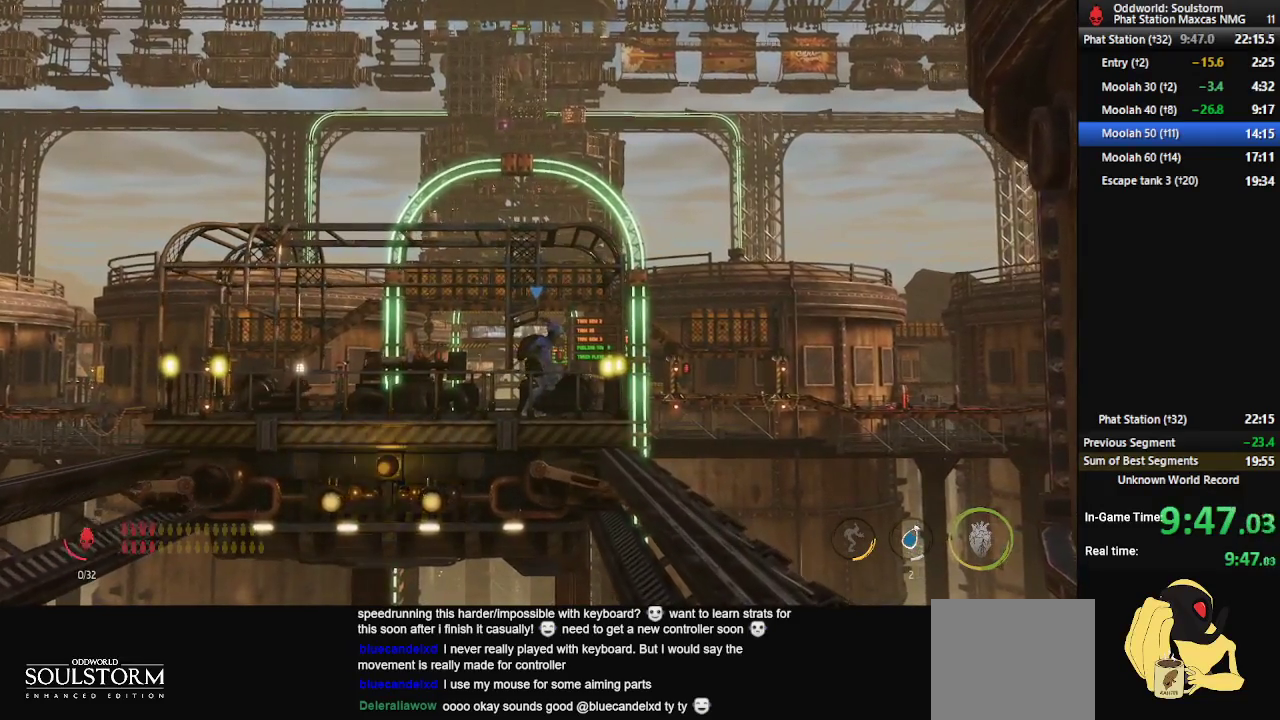
{"buttons": ["R1"], "left_stick": "left", "right_stick": "center", "events": [[67, "B", "up"], [133, "B", "down"], [217, "B", "up"], [300, "B", "down"], [350, "B", "up"], [433, "B", "down"], [500, "B", "up"]]}
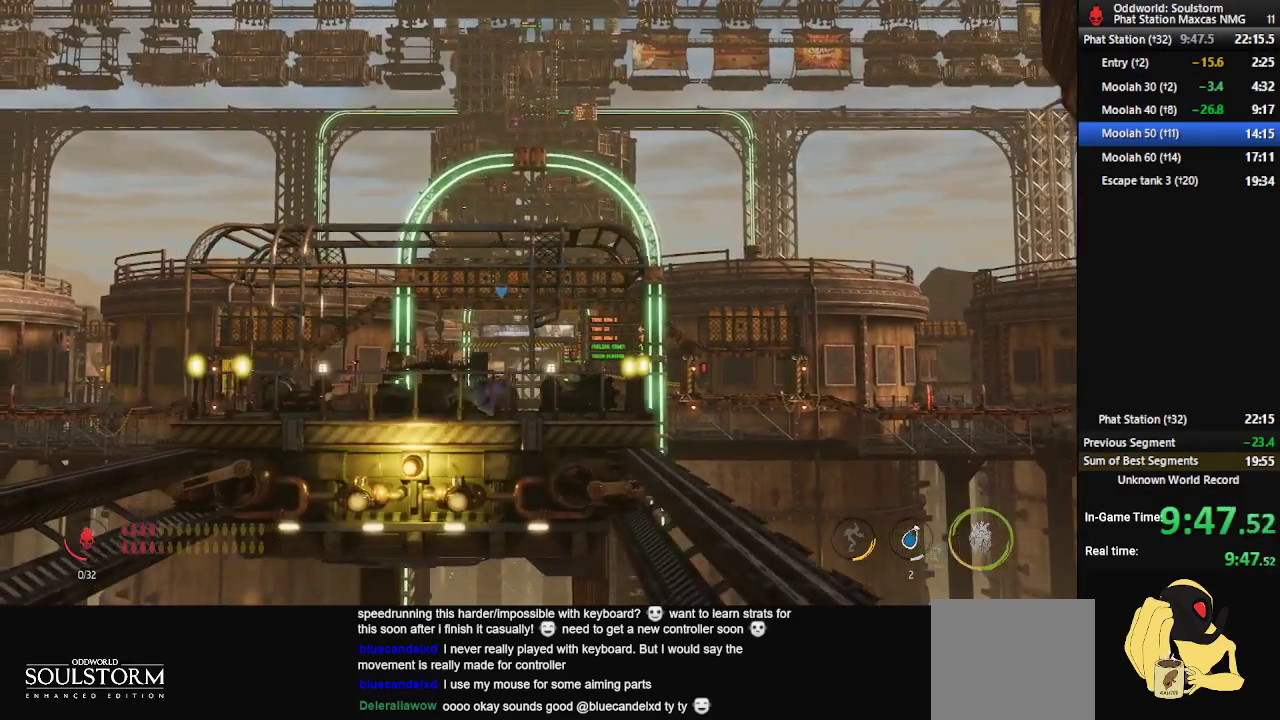
{"buttons": ["B", "R1"], "left_stick": "left", "right_stick": "center", "events": [[83, "B", "down"], [133, "B", "up"], [217, "B", "down"], [283, "B", "up"], [350, "B", "down"], [400, "B", "up"], [483, "B", "down"]]}
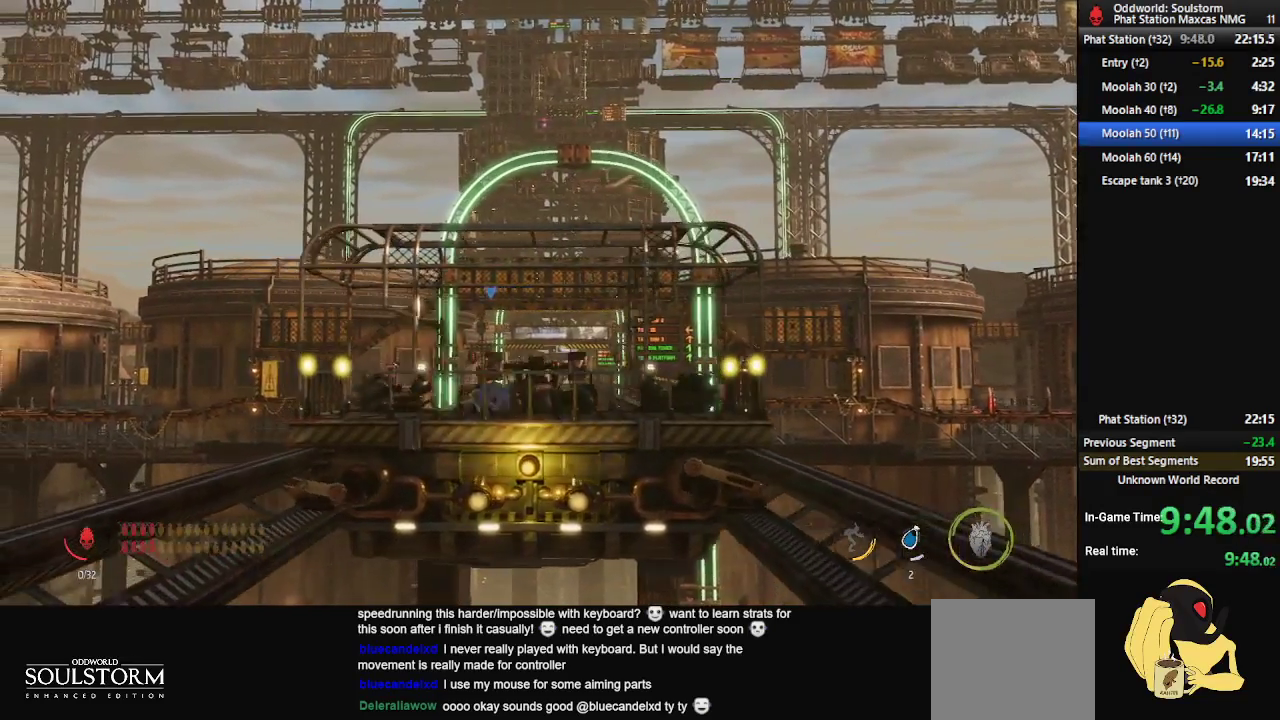
{"buttons": ["B", "R1"], "left_stick": "left", "right_stick": "center", "events": [[50, "B", "up"], [100, "B", "down"], [183, "B", "up"], [250, "B", "down"], [317, "B", "up"], [367, "B", "down"], [450, "B", "up"], [500, "B", "down"]]}
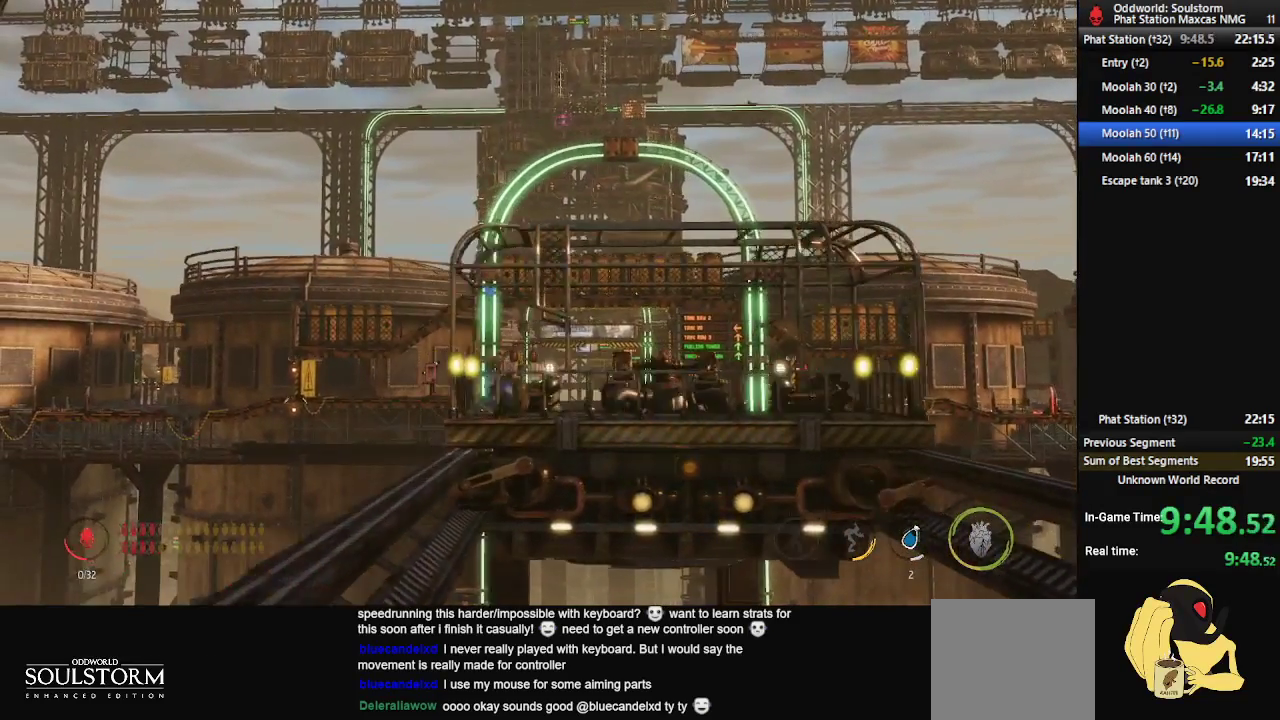
{"buttons": ["R1"], "left_stick": "right", "right_stick": "center", "events": [[83, "B", "up"], [250, "left_stick", "center"], [383, "left_stick", "right"]]}
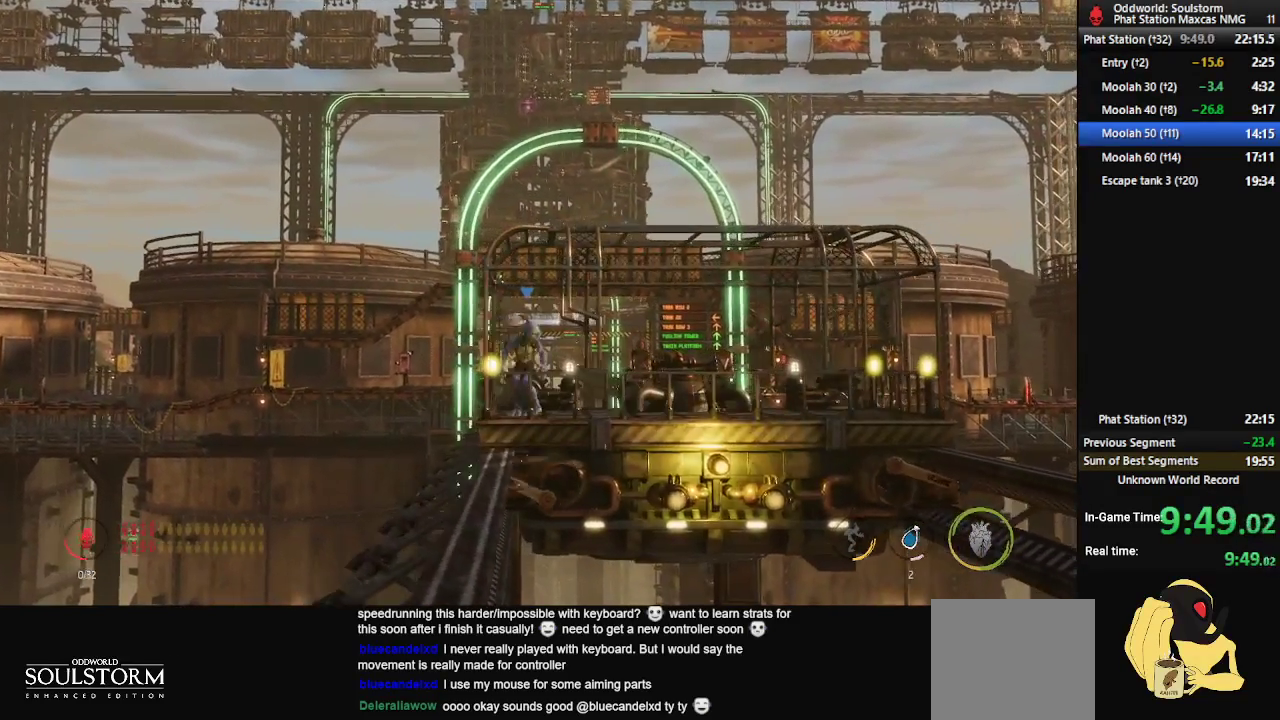
{"buttons": ["R1"], "left_stick": "right", "right_stick": "center", "events": []}
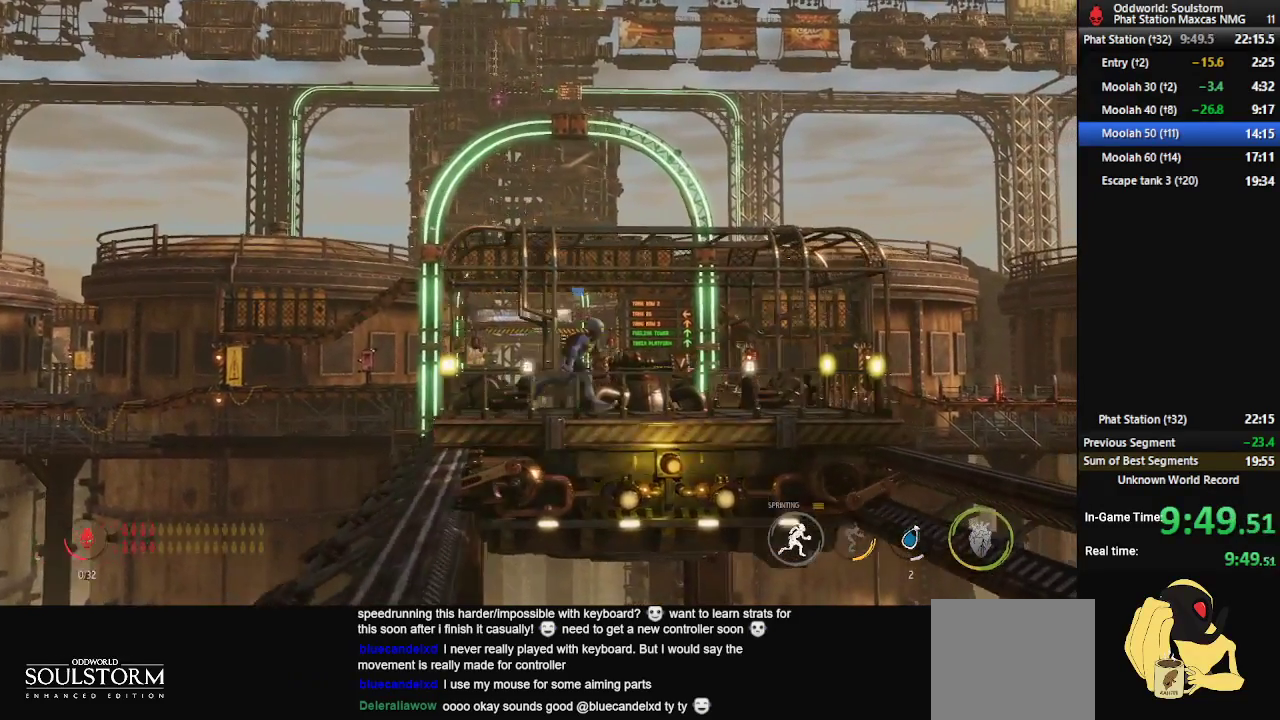
{"buttons": ["R1"], "left_stick": "left", "right_stick": "center", "events": [[67, "left_stick", "left"], [333, "B", "down"], [450, "B", "up"]]}
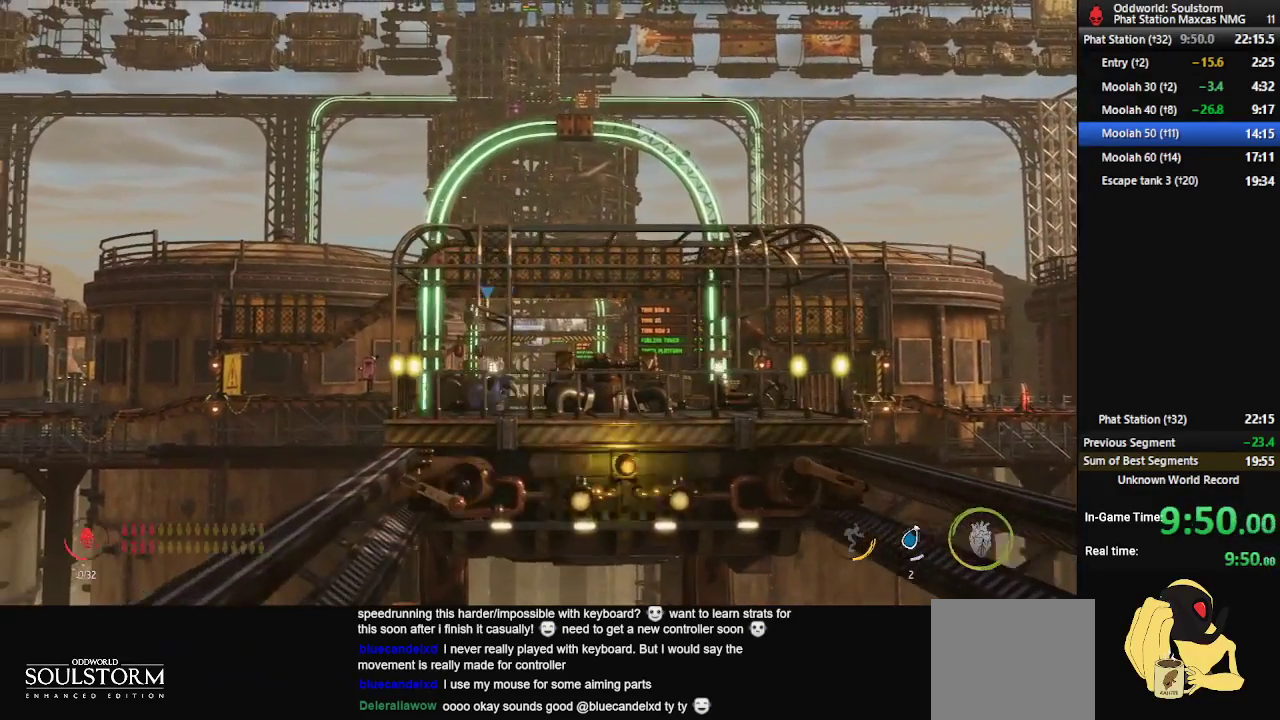
{"buttons": ["R1"], "left_stick": "center", "right_stick": "center", "events": [[17, "B", "down"], [83, "B", "up"], [150, "B", "down"], [217, "B", "up"], [267, "B", "down"], [350, "B", "up"], [450, "left_stick", "center"]]}
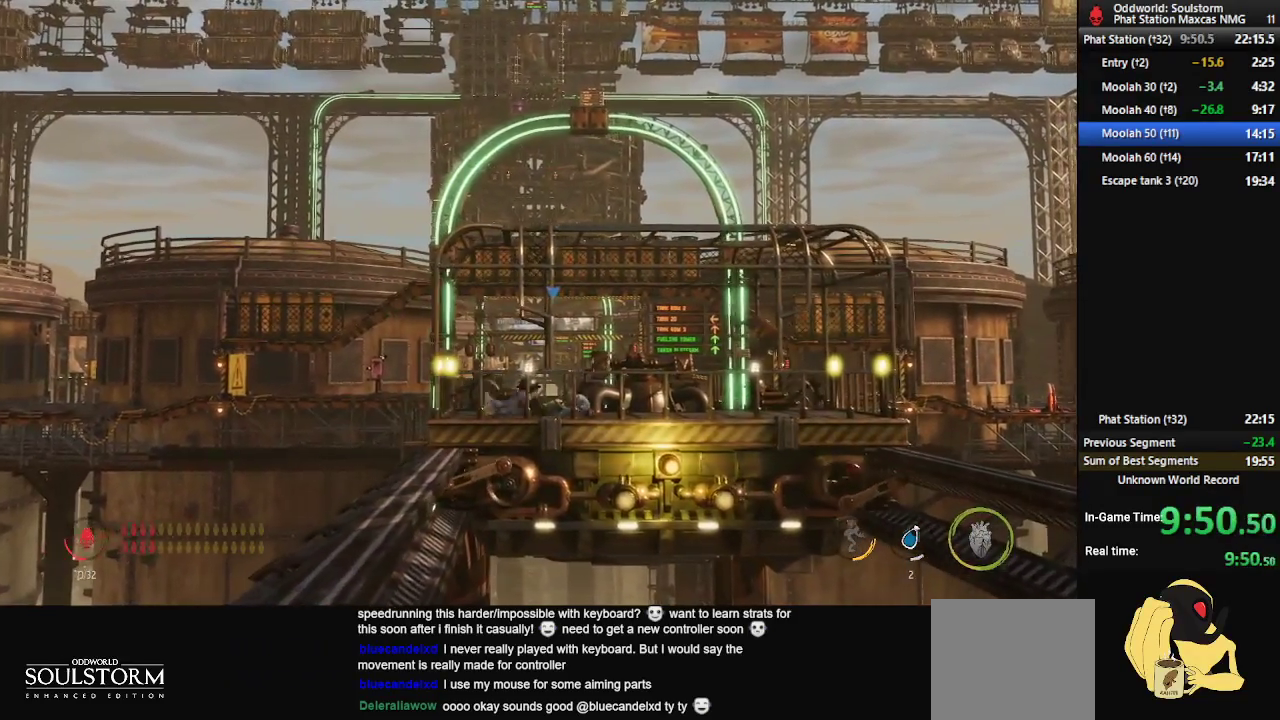
{"buttons": ["R1"], "left_stick": "center", "right_stick": "center", "events": []}
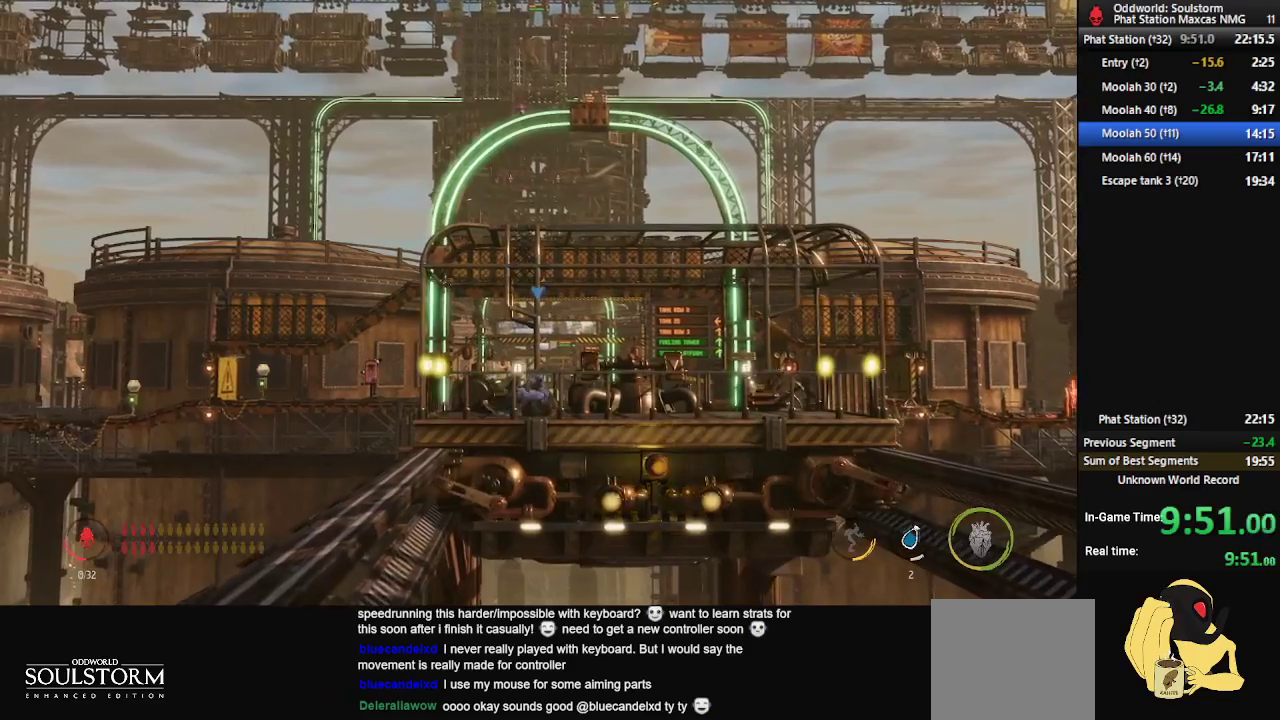
{"buttons": ["R1"], "left_stick": "center", "right_stick": "center", "events": []}
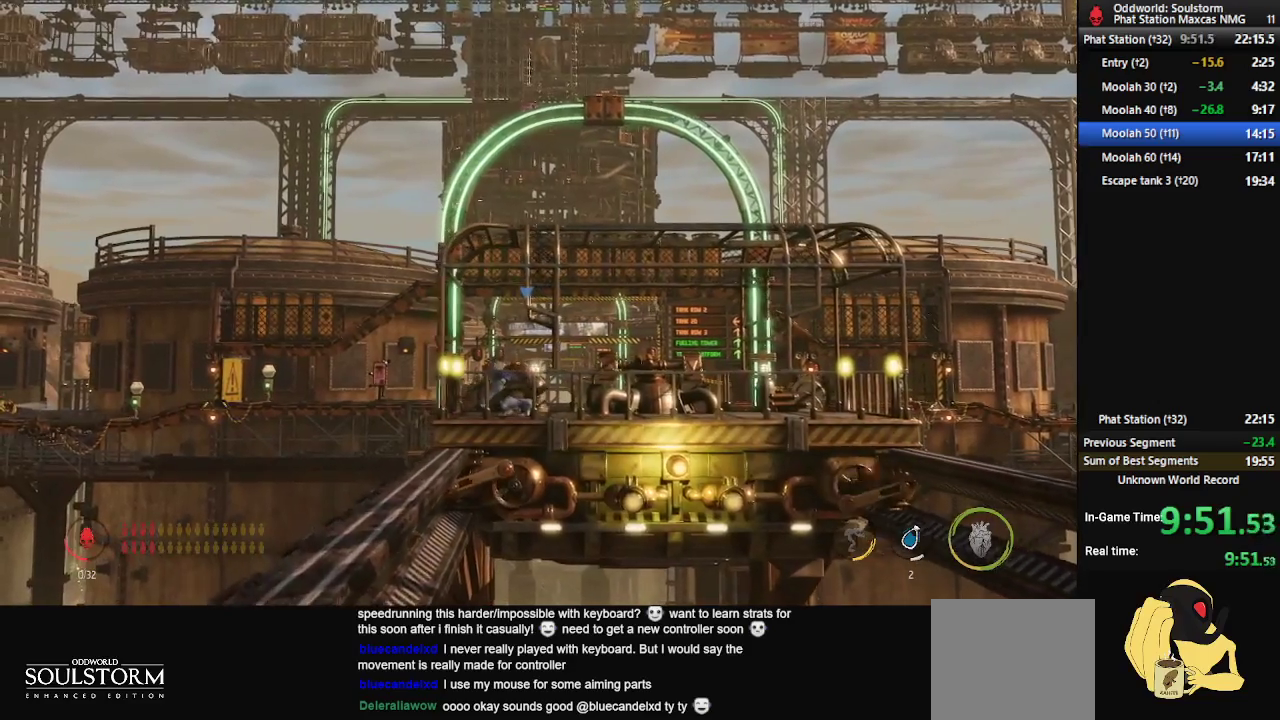
{"buttons": ["R1"], "left_stick": "right", "right_stick": "center", "events": [[117, "left_stick", "right"]]}
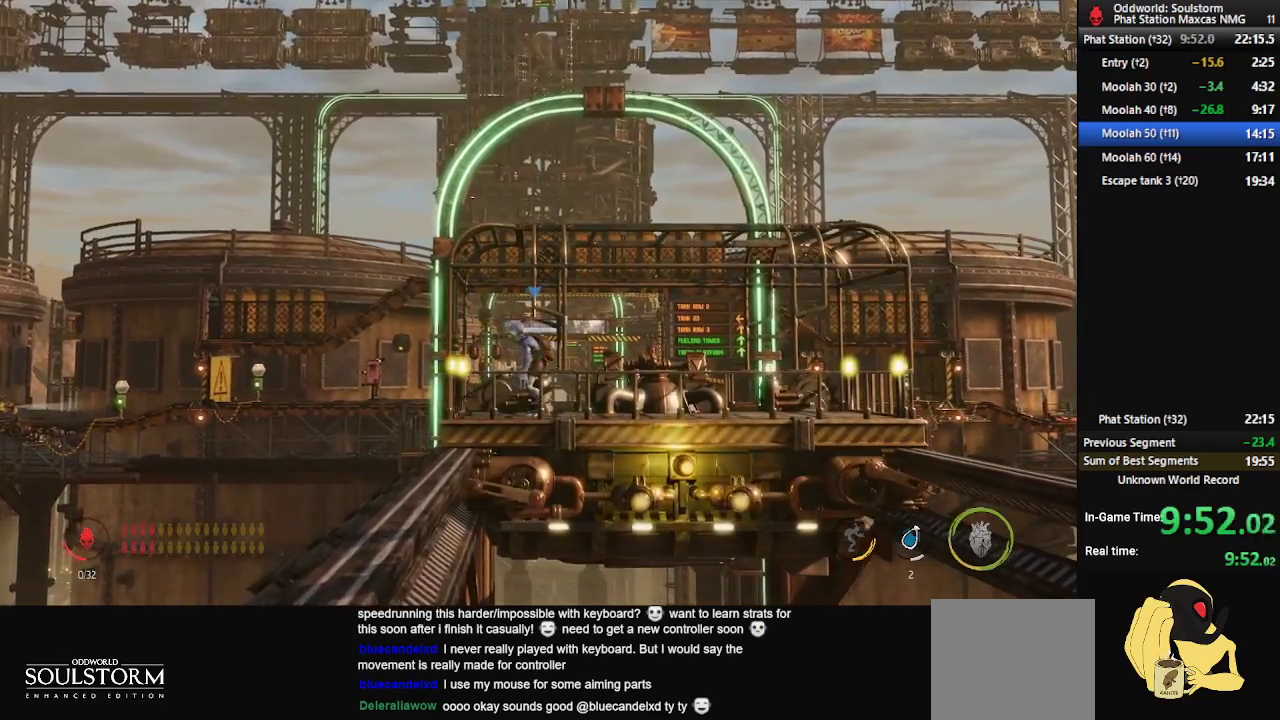
{"buttons": ["R1"], "left_stick": "right", "right_stick": "center", "events": []}
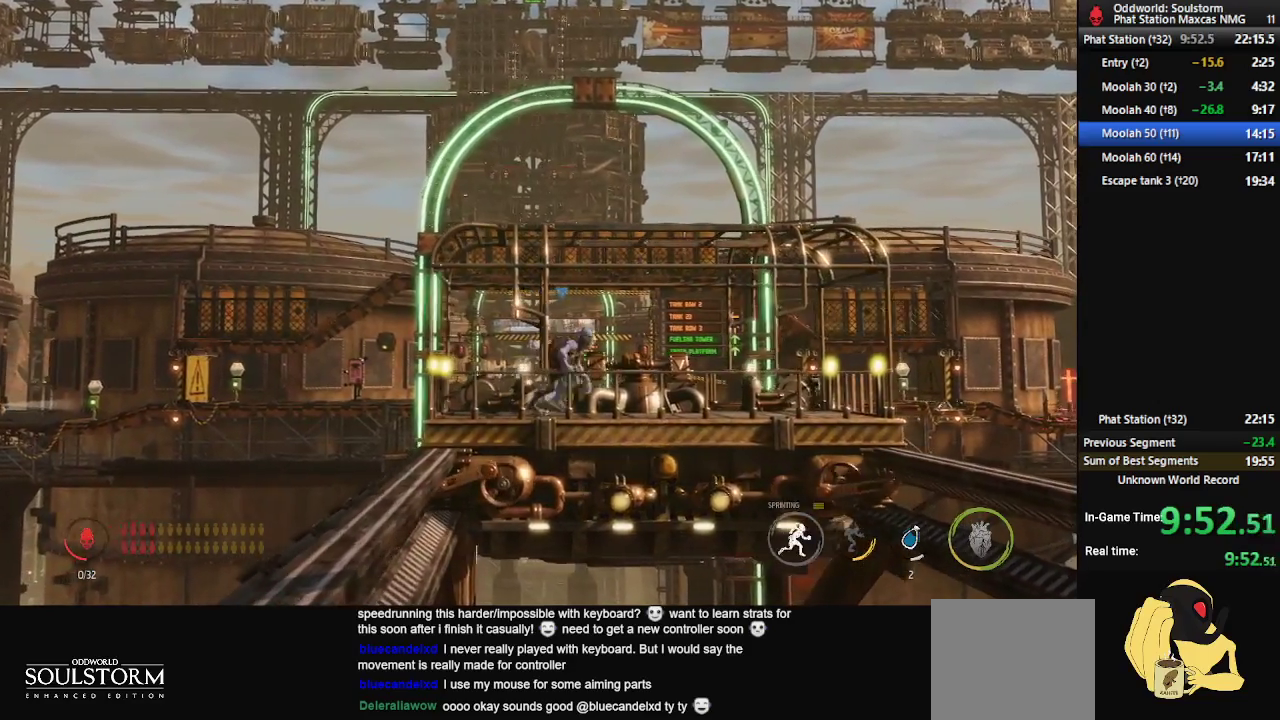
{"buttons": ["B", "R1"], "left_stick": "left", "right_stick": "center", "events": [[117, "left_stick", "left"], [350, "B", "down"], [433, "B", "up"], [483, "B", "down"]]}
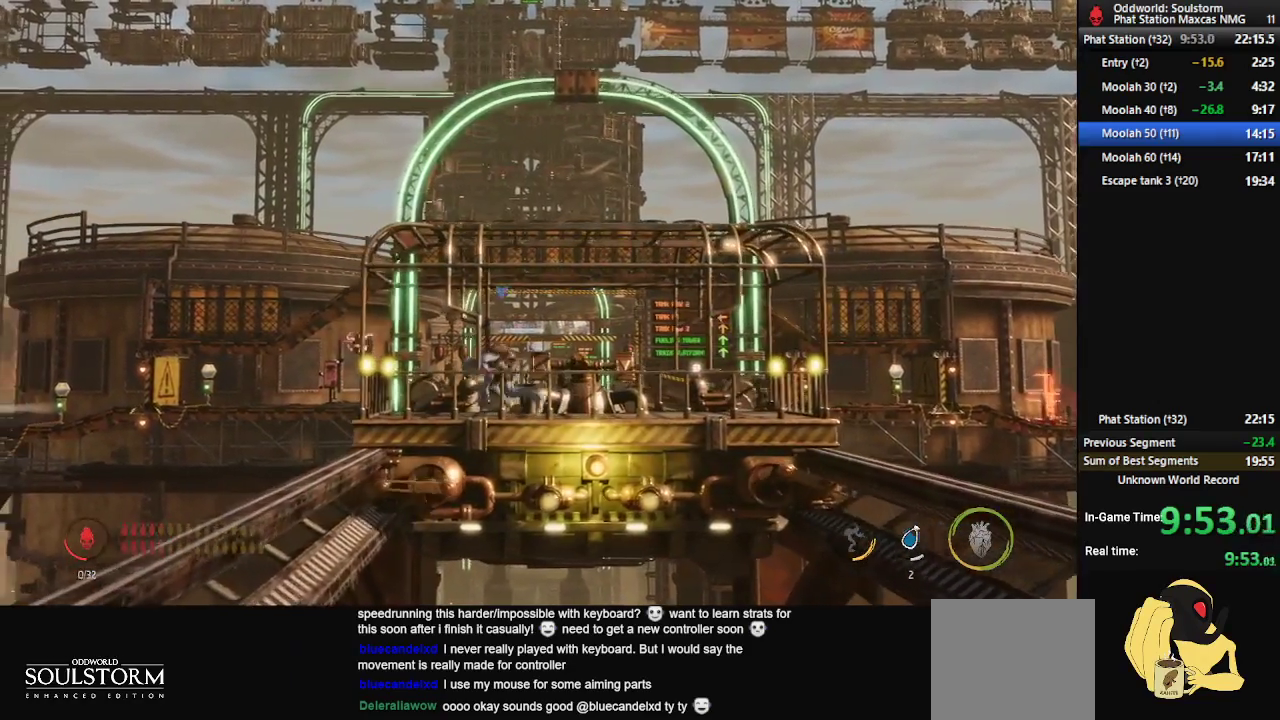
{"buttons": ["R1"], "left_stick": "left", "right_stick": "center", "events": [[67, "B", "up"], [133, "B", "down"], [183, "B", "up"], [267, "B", "down"], [333, "B", "up"], [383, "B", "down"], [433, "B", "up"]]}
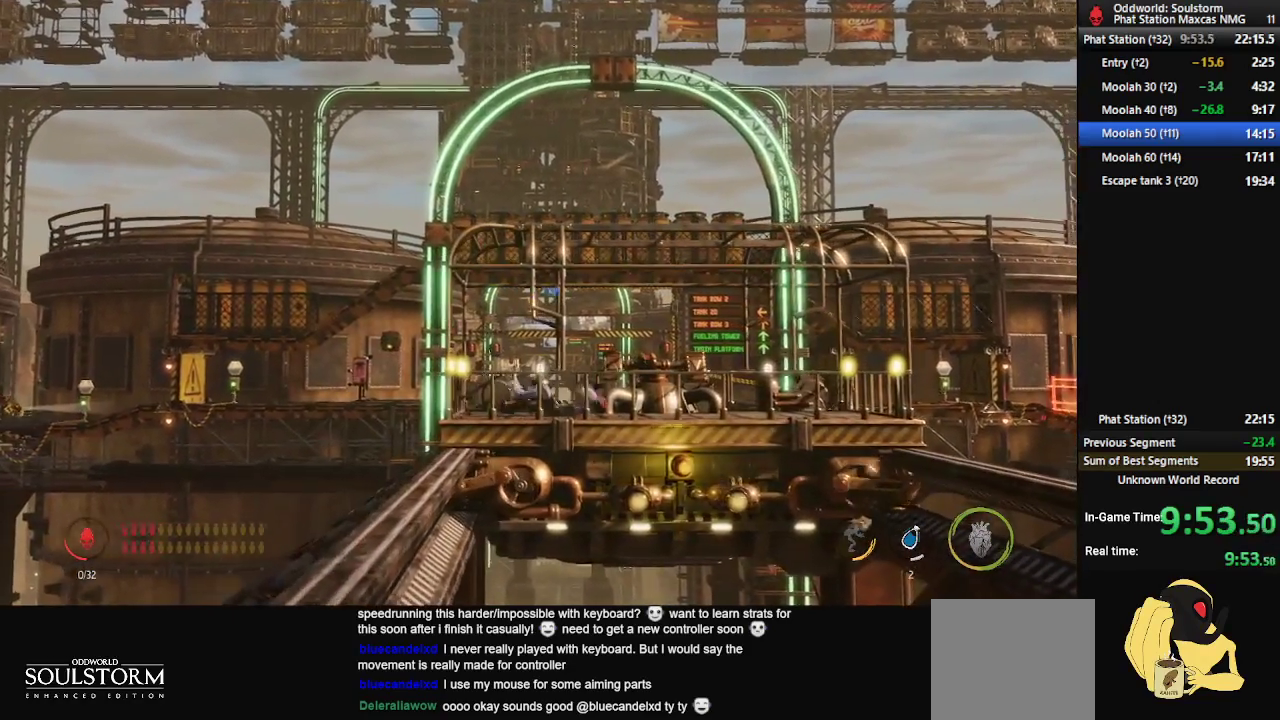
{"buttons": ["R1"], "left_stick": "center", "right_stick": "center", "events": [[33, "left_stick", "center"]]}
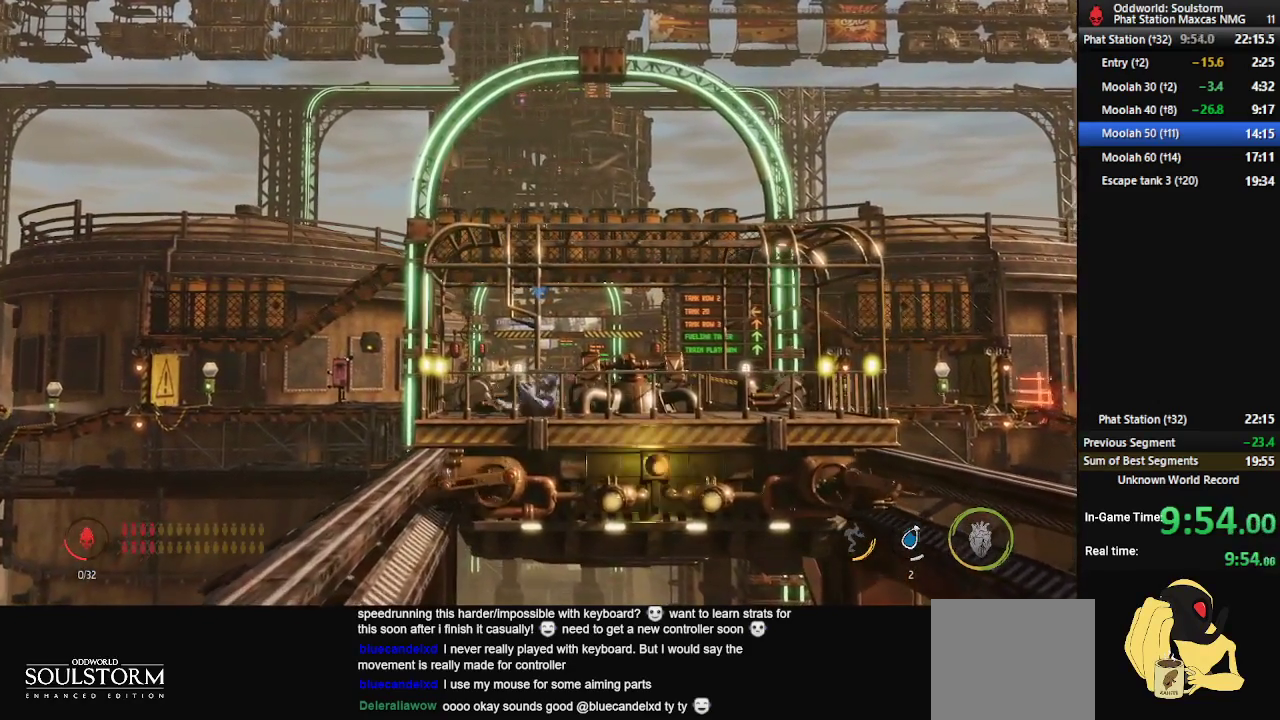
{"buttons": ["R1"], "left_stick": "right", "right_stick": "center", "events": [[450, "left_stick", "right"]]}
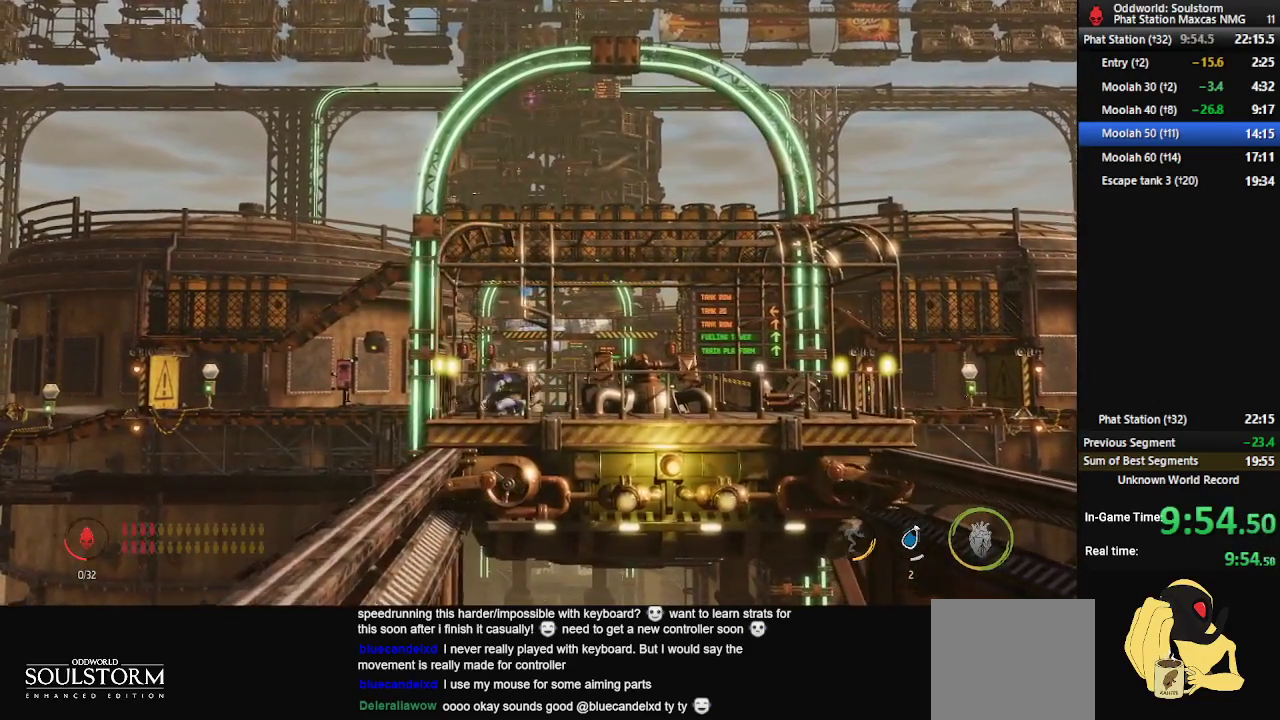
{"buttons": ["R1"], "left_stick": "right", "right_stick": "center", "events": []}
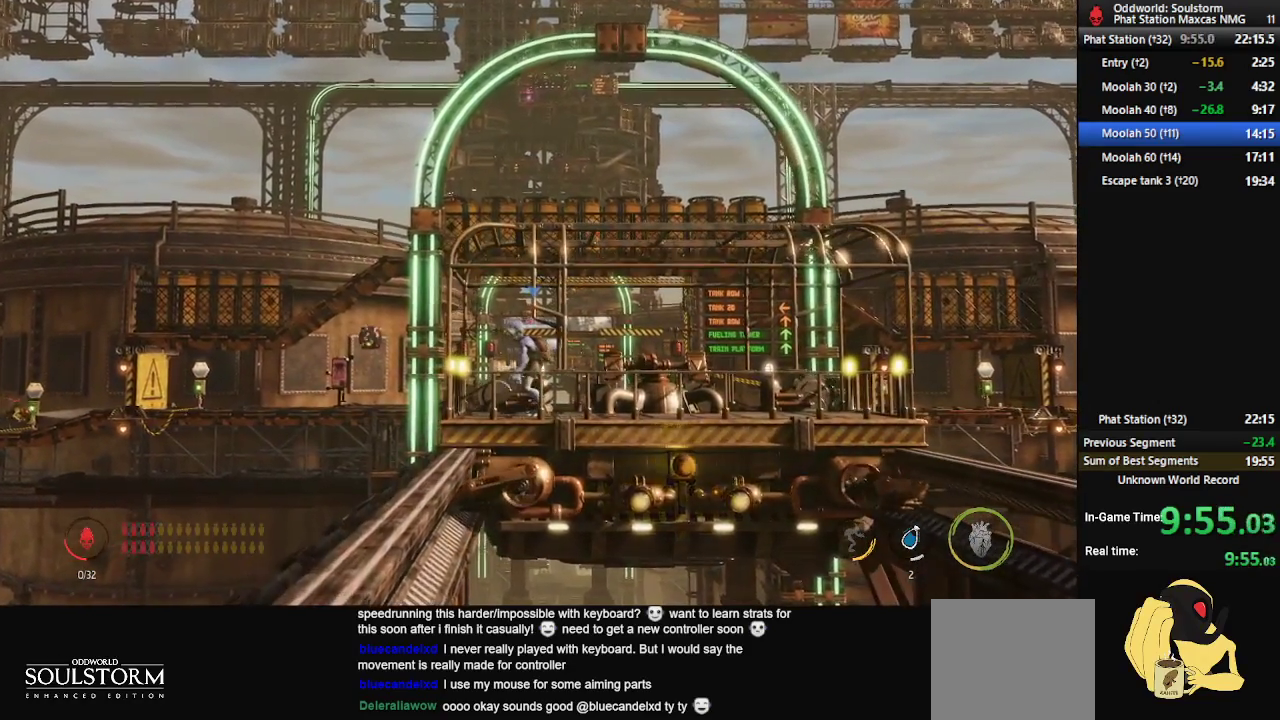
{"buttons": ["R1"], "left_stick": "right", "right_stick": "center", "events": []}
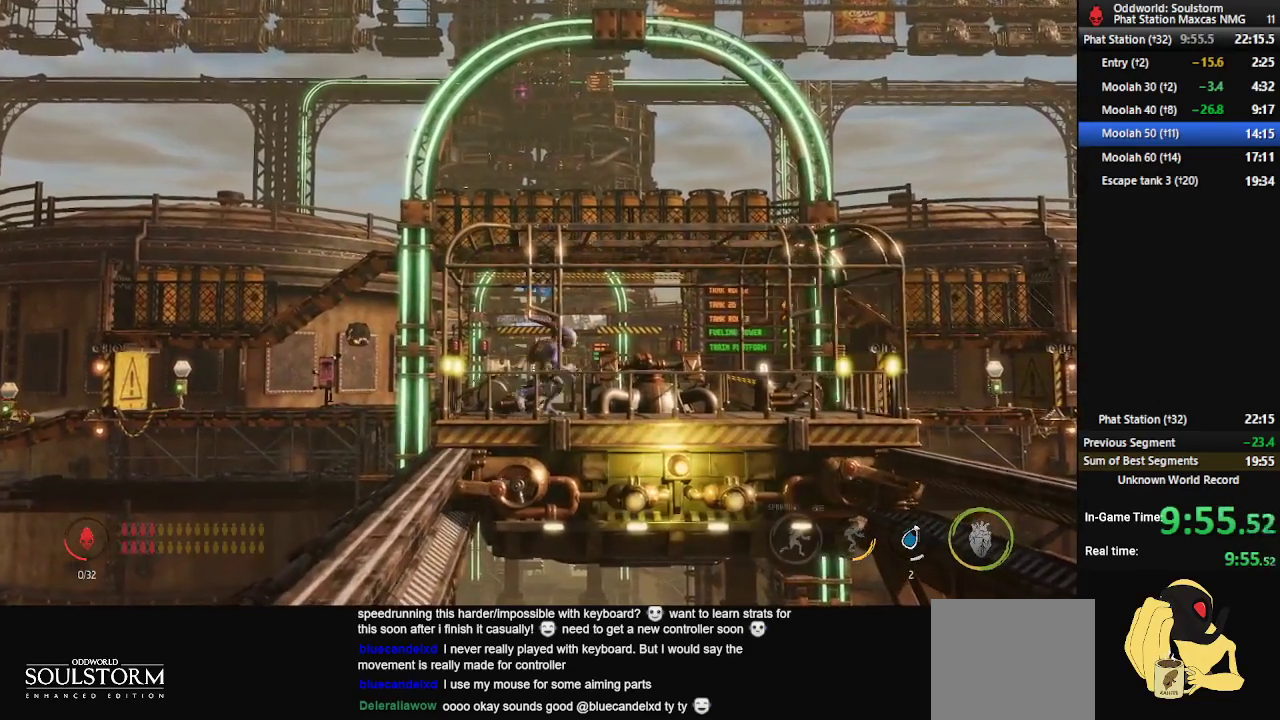
{"buttons": ["R1"], "left_stick": "left", "right_stick": "center", "events": [[117, "left_stick", "left"], [283, "B", "down"], [367, "B", "up"], [417, "B", "down"], [467, "B", "up"]]}
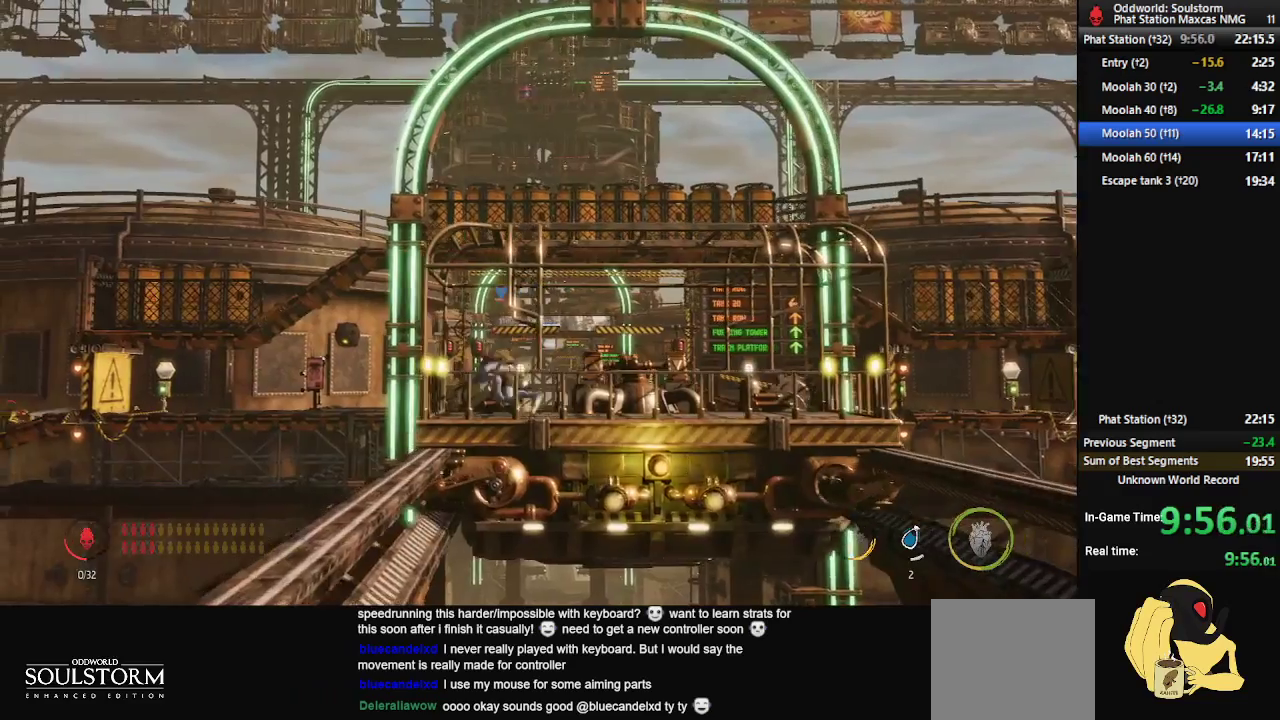
{"buttons": ["R1"], "left_stick": "left", "right_stick": "center", "events": [[33, "B", "down"], [83, "B", "up"], [150, "B", "down"], [200, "B", "up"], [283, "B", "down"], [333, "B", "up"]]}
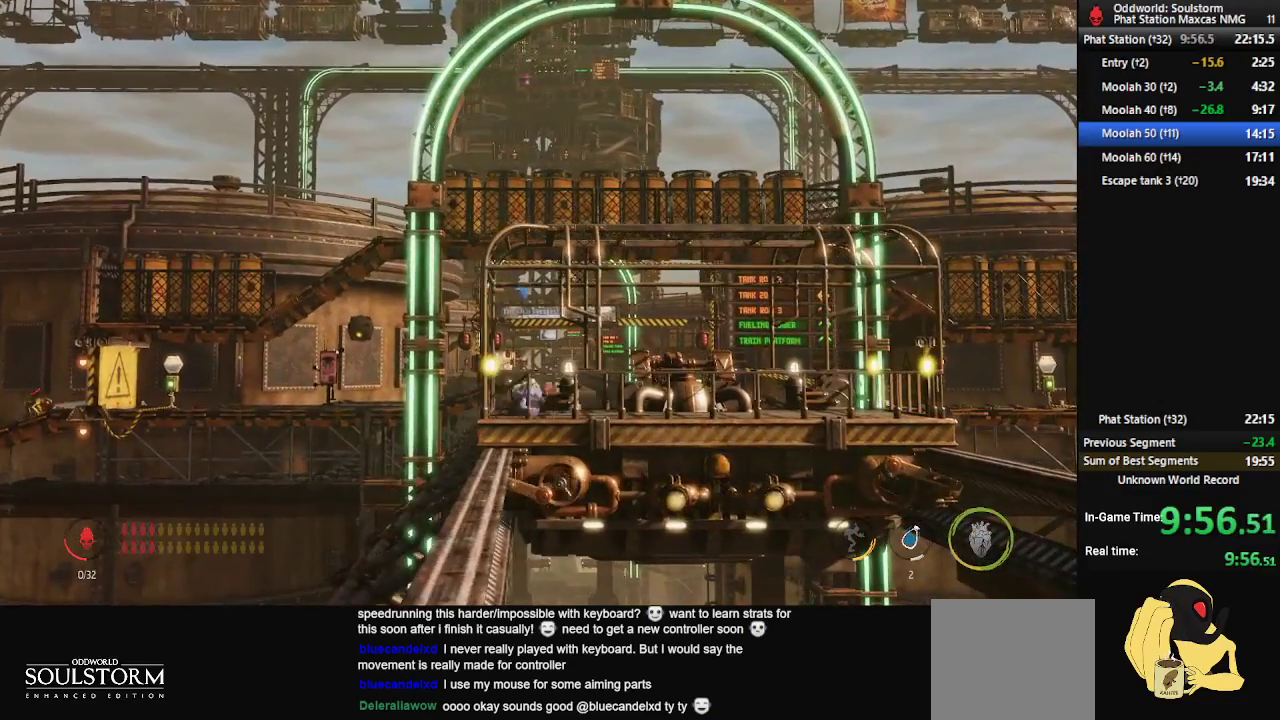
{"buttons": [], "left_stick": "center", "right_stick": "center", "events": [[33, "left_stick", "center"], [317, "B", "down"], [333, "R1", "up"], [433, "B", "up"]]}
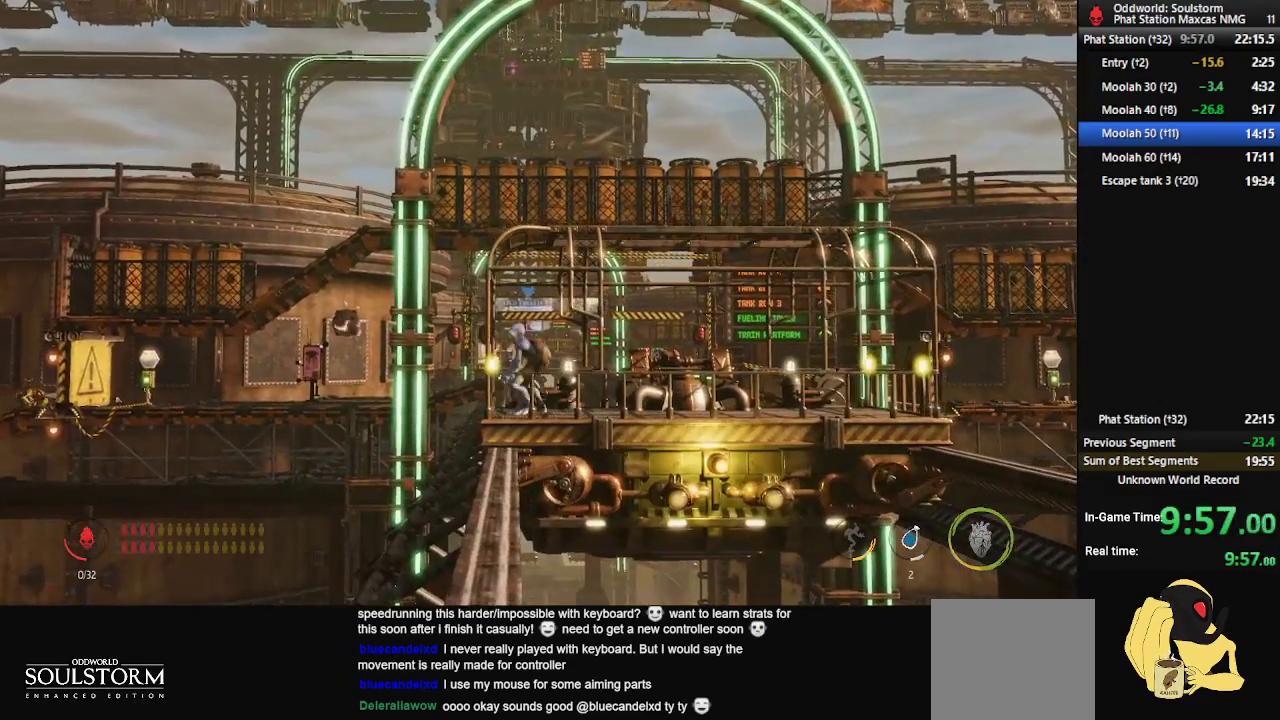
{"buttons": [], "left_stick": "center", "right_stick": "center", "events": []}
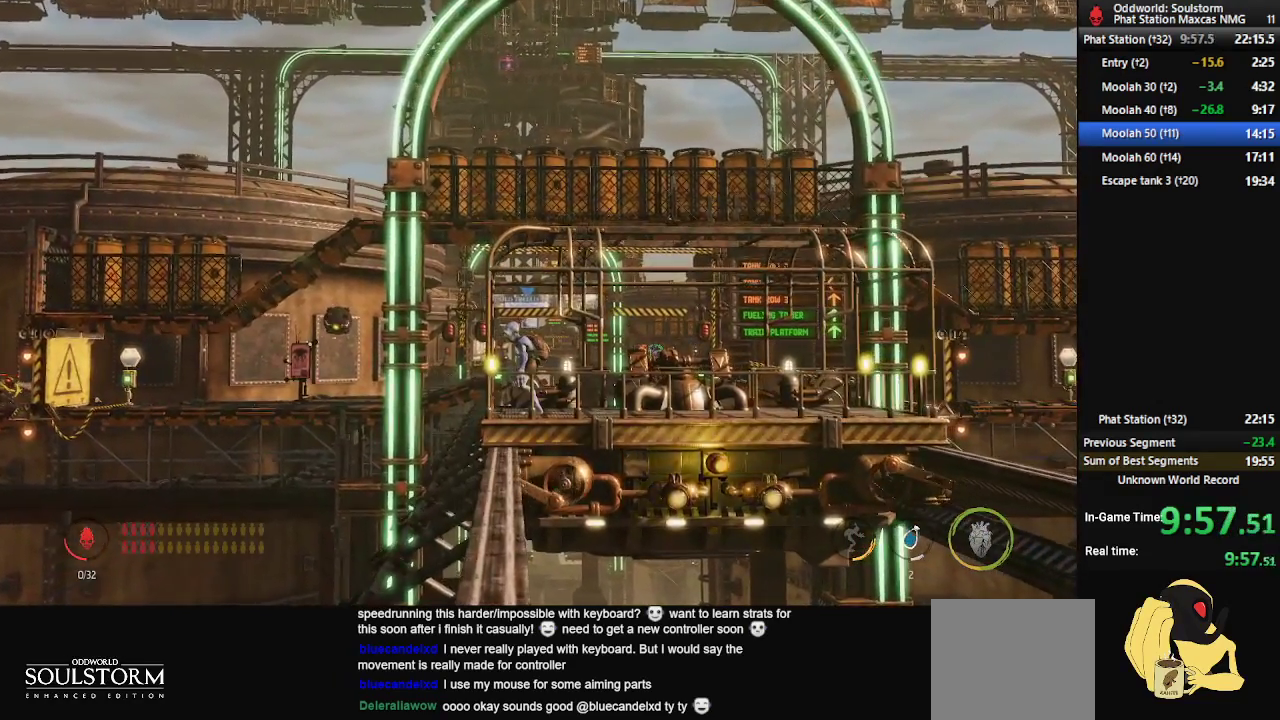
{"buttons": [], "left_stick": "center", "right_stick": "center", "events": []}
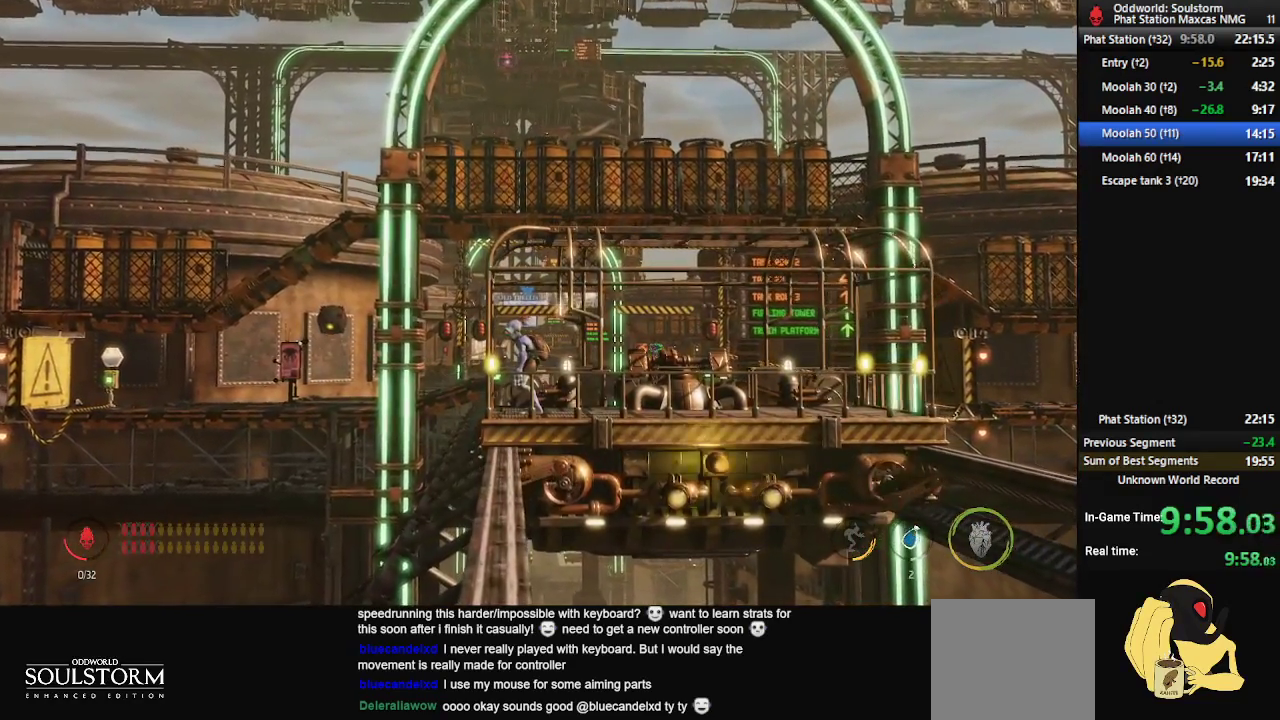
{"buttons": [], "left_stick": "center", "right_stick": "center", "events": []}
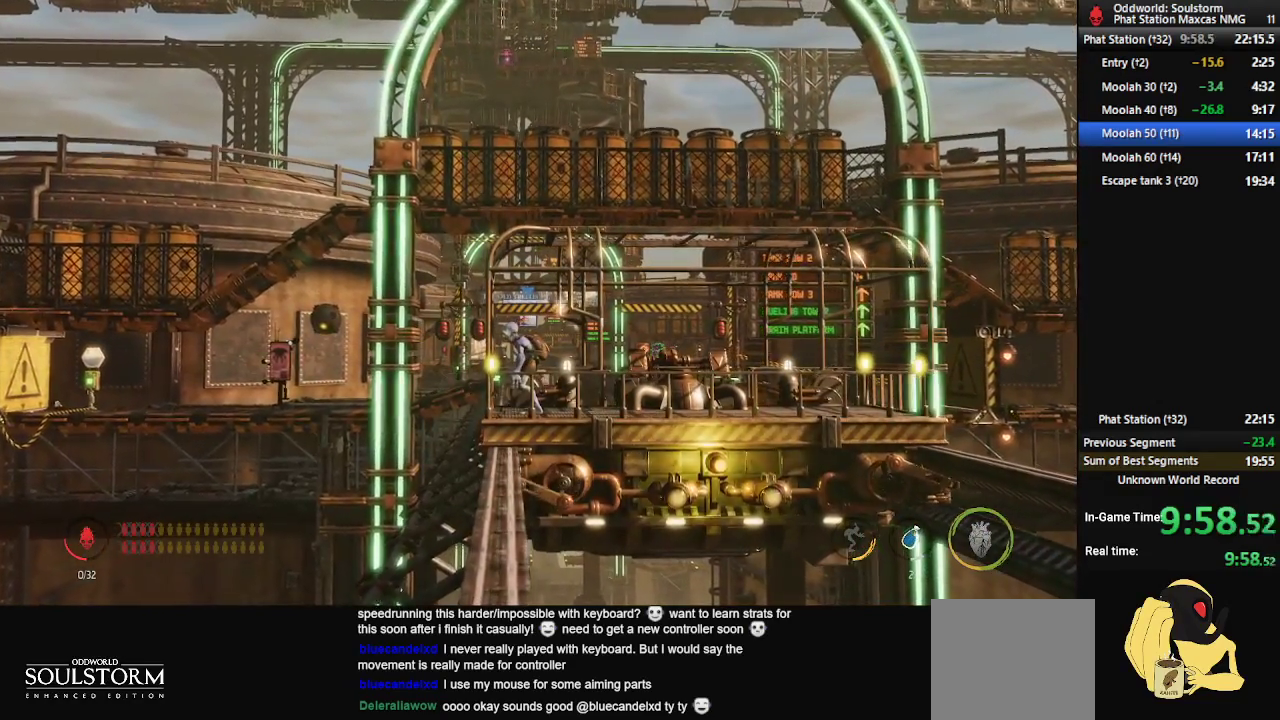
{"buttons": [], "left_stick": "center", "right_stick": "center", "events": []}
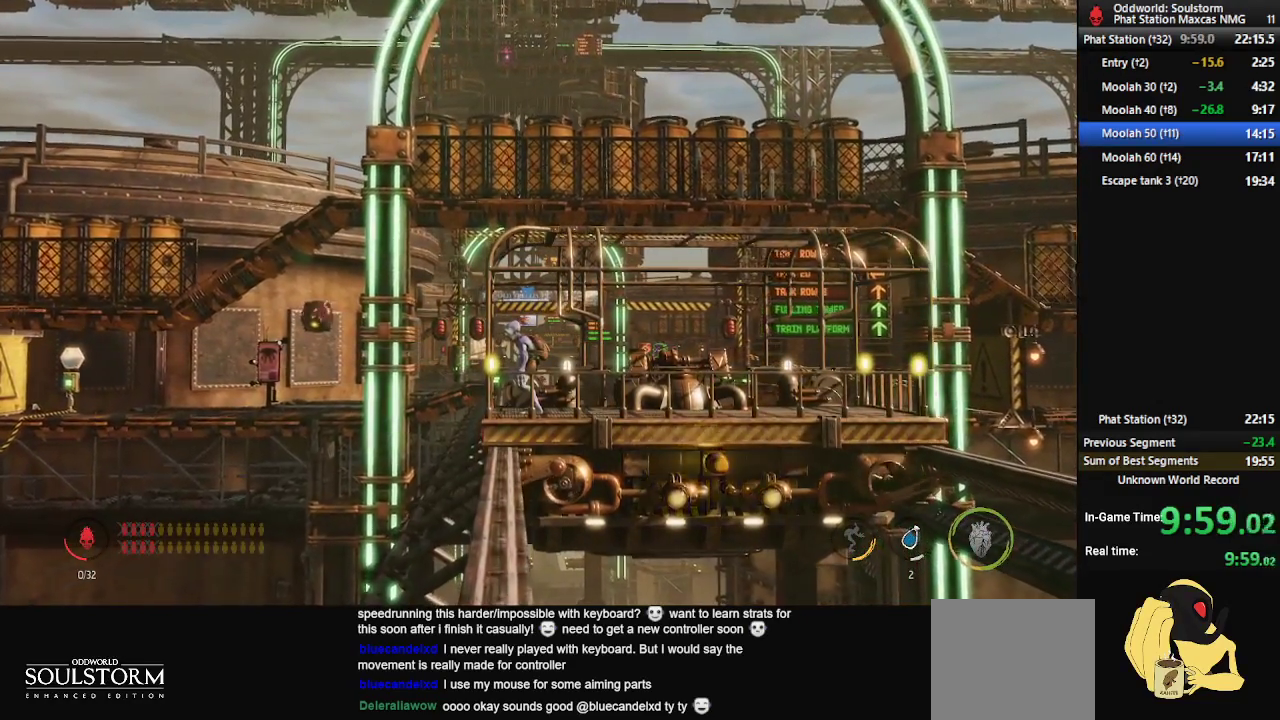
{"buttons": [], "left_stick": "center", "right_stick": "center", "events": []}
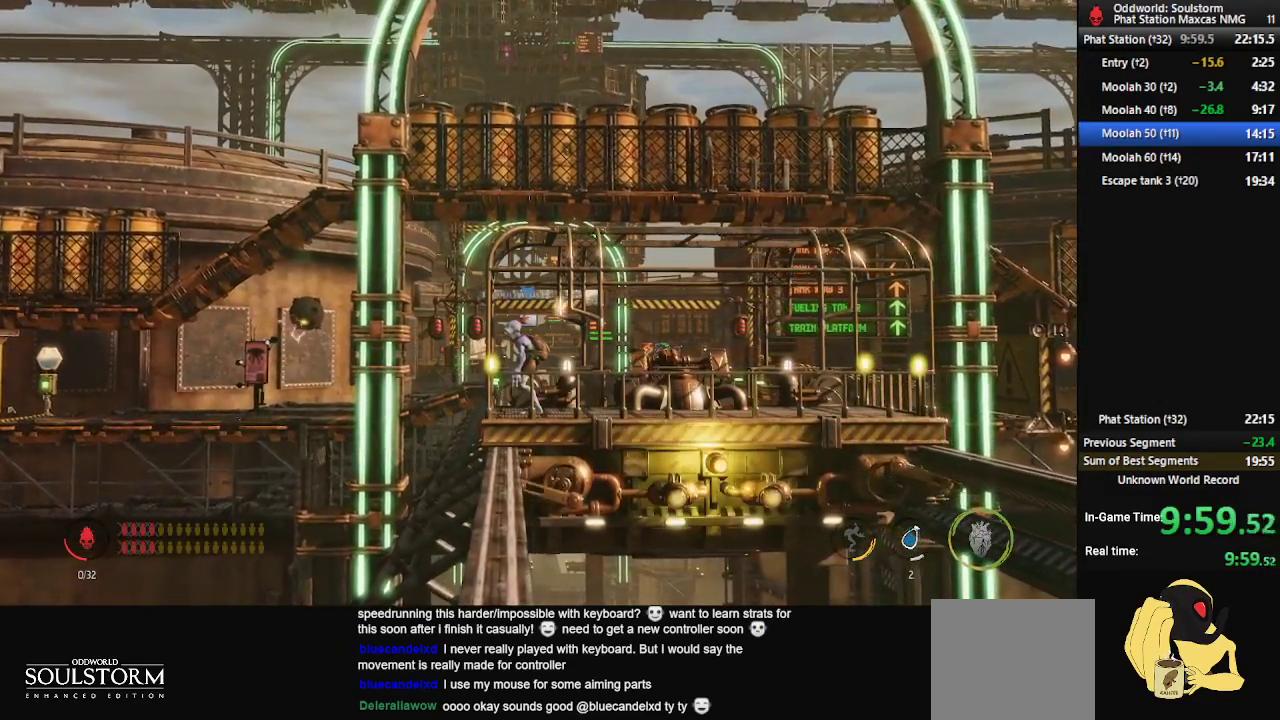
{"buttons": [], "left_stick": "center", "right_stick": "center", "events": []}
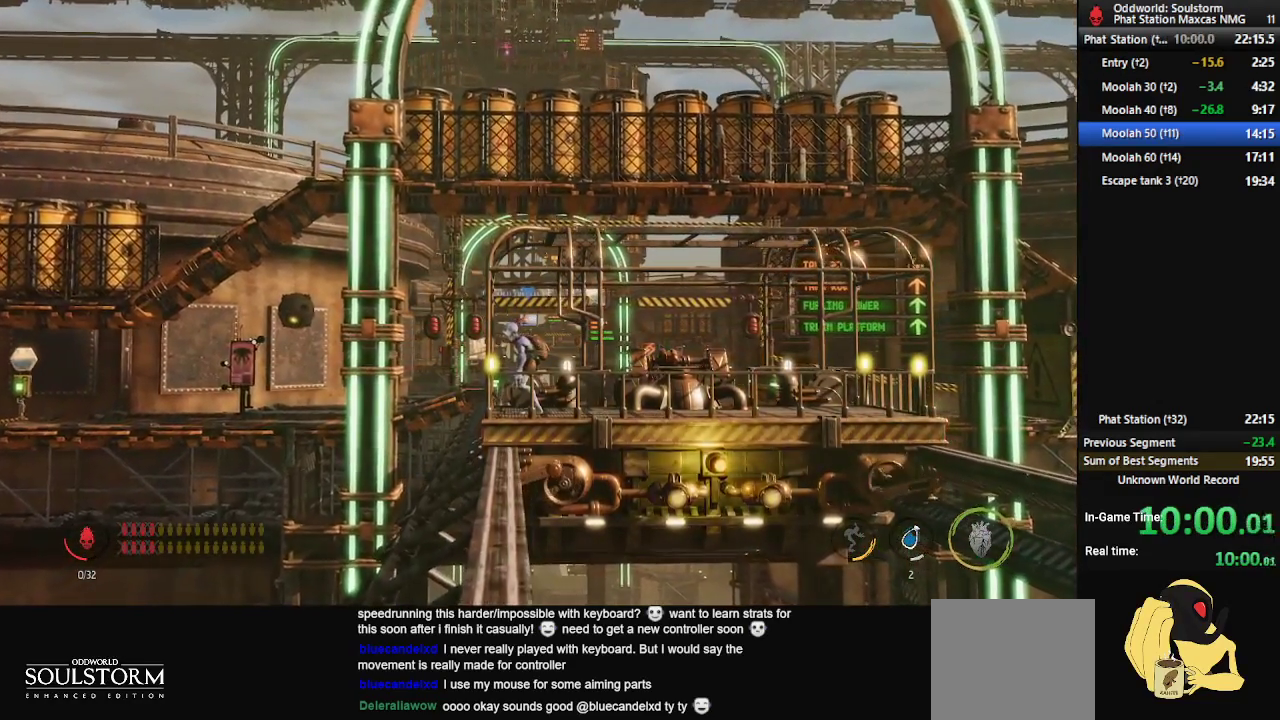
{"buttons": [], "left_stick": "center", "right_stick": "center", "events": []}
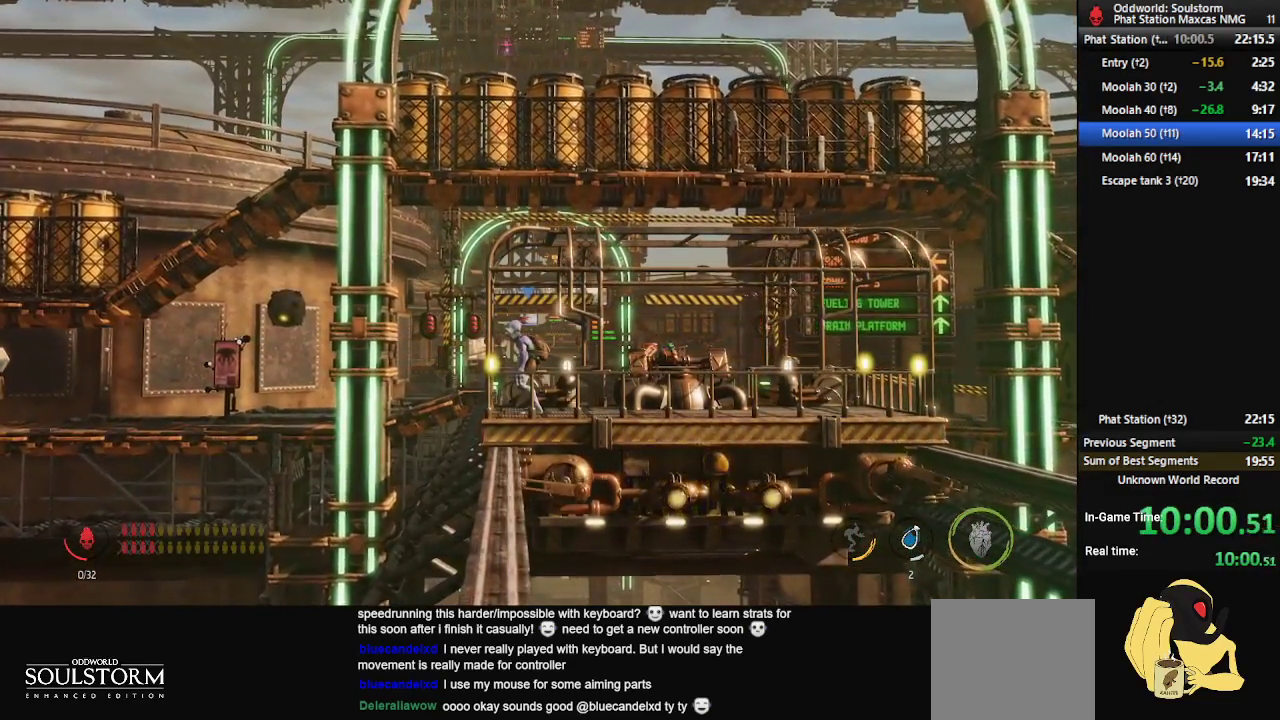
{"buttons": ["R1"], "left_stick": "center", "right_stick": "center", "events": [[217, "R1", "down"]]}
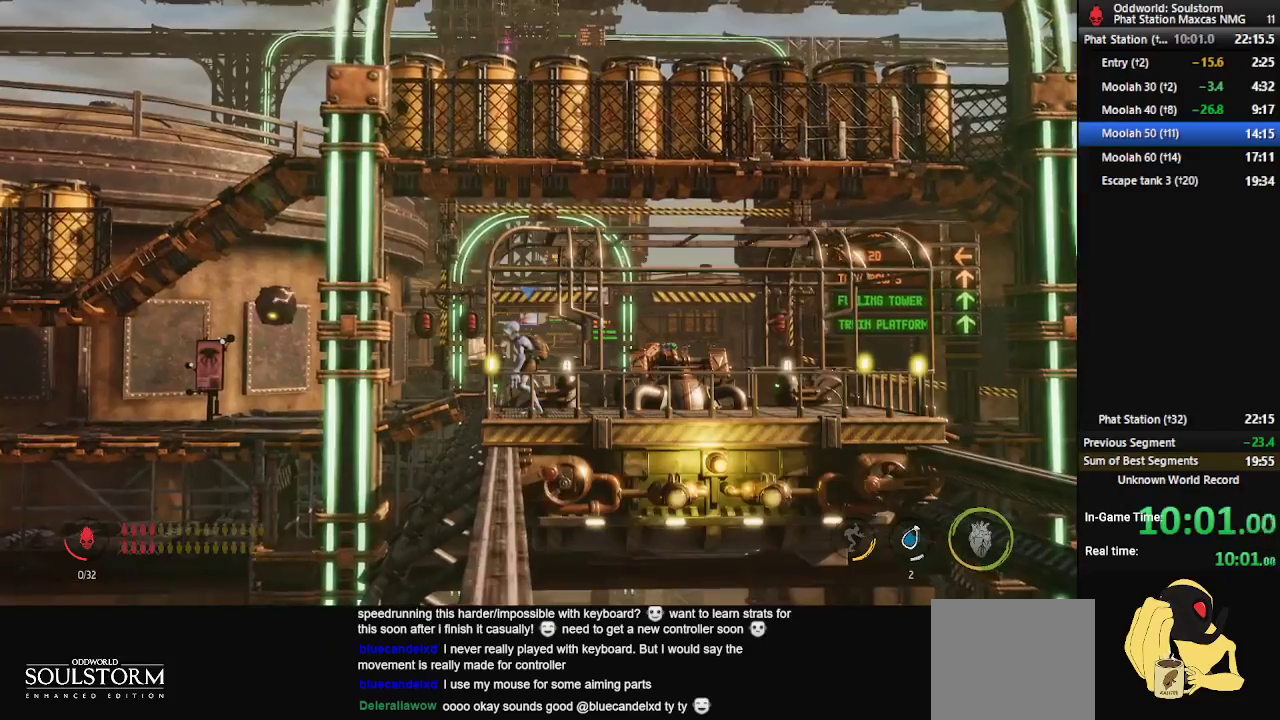
{"buttons": ["R1"], "left_stick": "center", "right_stick": "center", "events": []}
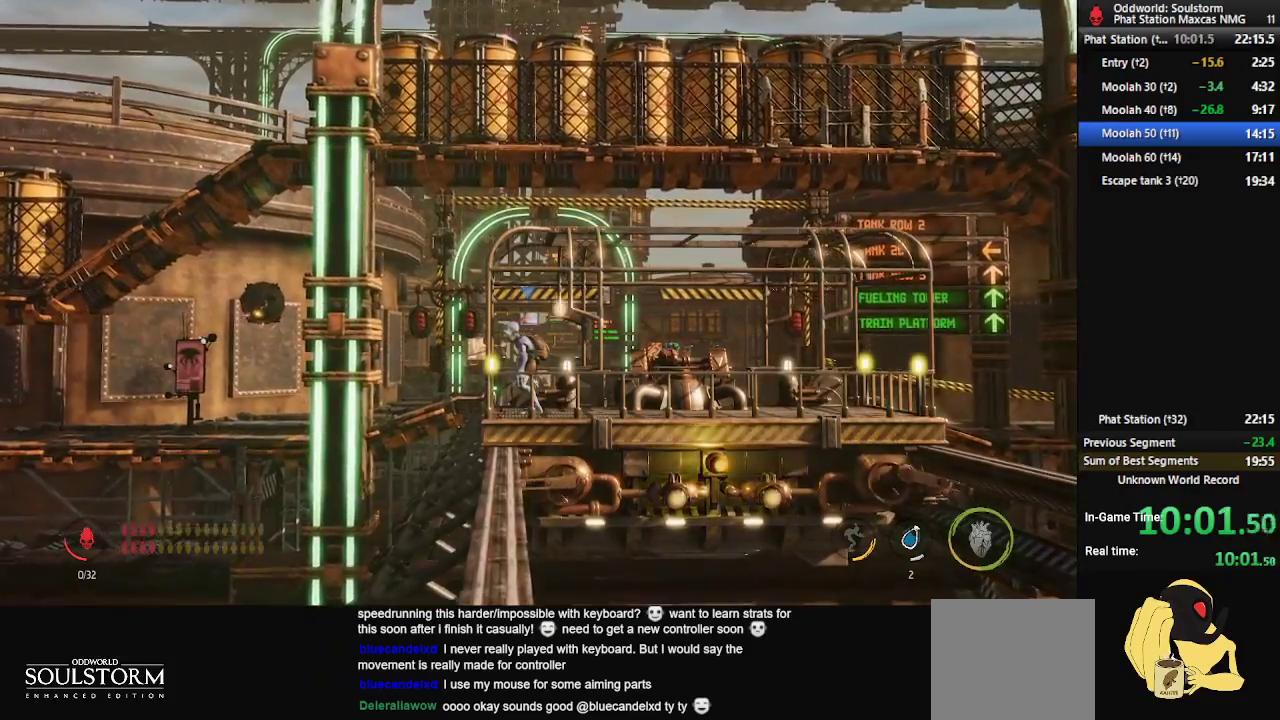
{"buttons": [], "left_stick": "center", "right_stick": "center", "events": [[317, "R1", "up"]]}